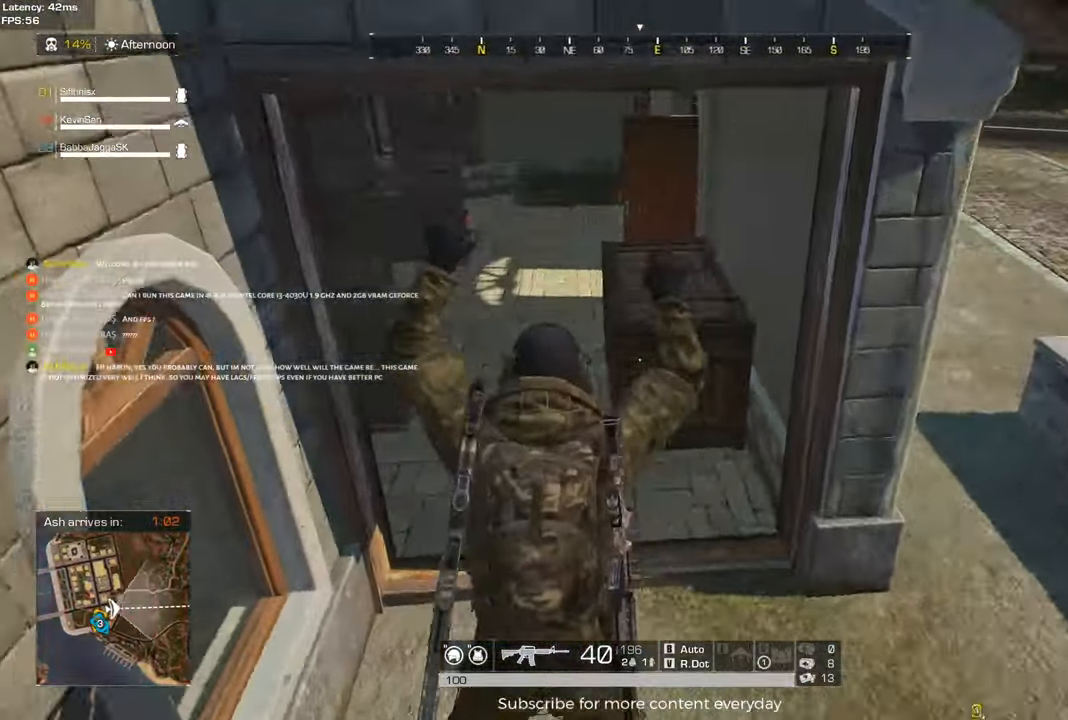
Gameplay with keyboard and mouse; each line is a JSON object with the keys and mouse buttons held at the frame after it. "events" lists presses ("down") and releases ("up") of "1", "2", "3", "4", "5", "a", "alt", "c", "caps_lock", "ctrl", "d", "e", "f", "g", "q", "r", "s", "shift", "space", "t", "tab", "v", "w", "x", "z", "mouse_left", "mouse_wheel" and "mouse_right" between this image and that frame as [ms after this image, input, new state], when the widget could be followed in between. "mouse_left", "mouse_wheel", "mouse_right" = the "left", "wheel", "right" buttons of the "mouse" list. No other keys are recorded. "wheel" means that the mouse wheel is clicked or scrolled. Not read: mouse_move.
{"keys": ["a", "shift", "w"], "mouse": [], "events": [[83, "w", "down"], [133, "shift", "down"]]}
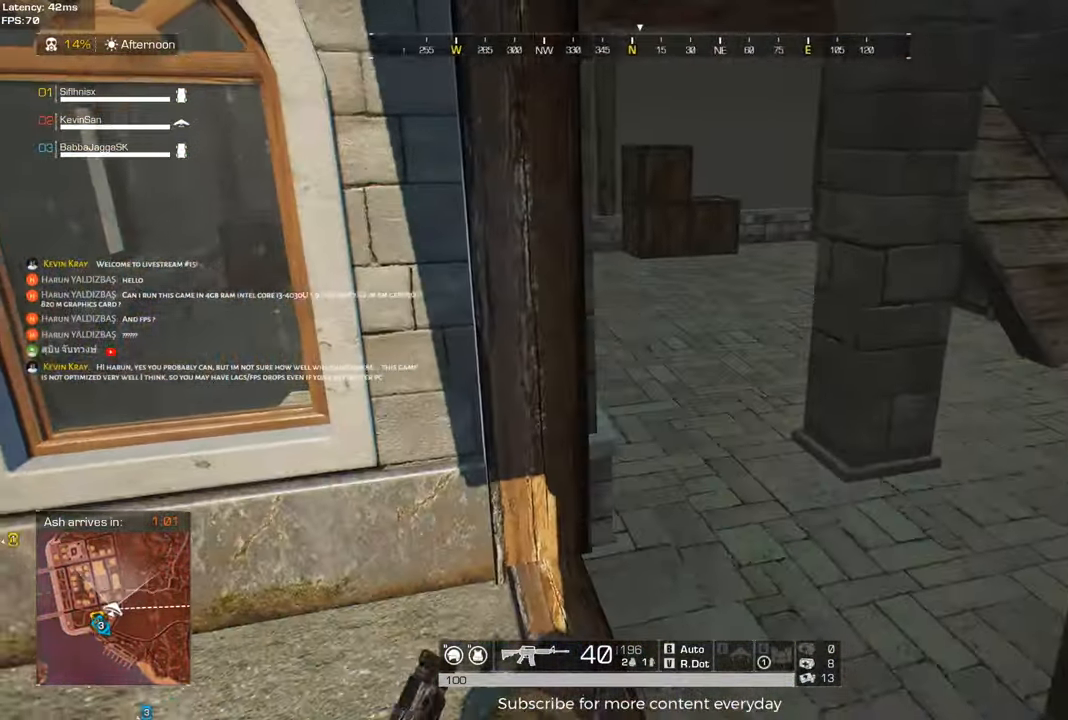
{"keys": ["d", "shift", "w"], "mouse": [], "events": [[50, "a", "up"], [133, "d", "down"]]}
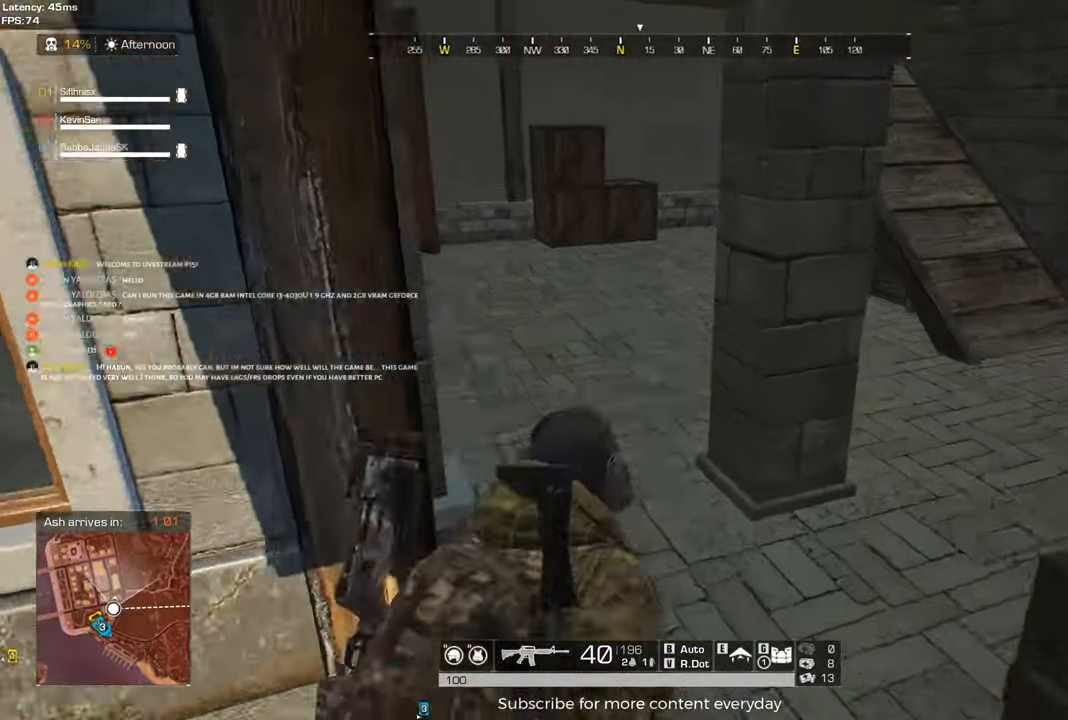
{"keys": ["a", "d", "shift", "w"], "mouse": [], "events": [[167, "shift", "up"], [200, "w", "up"], [333, "w", "down"], [350, "shift", "down"], [483, "a", "down"]]}
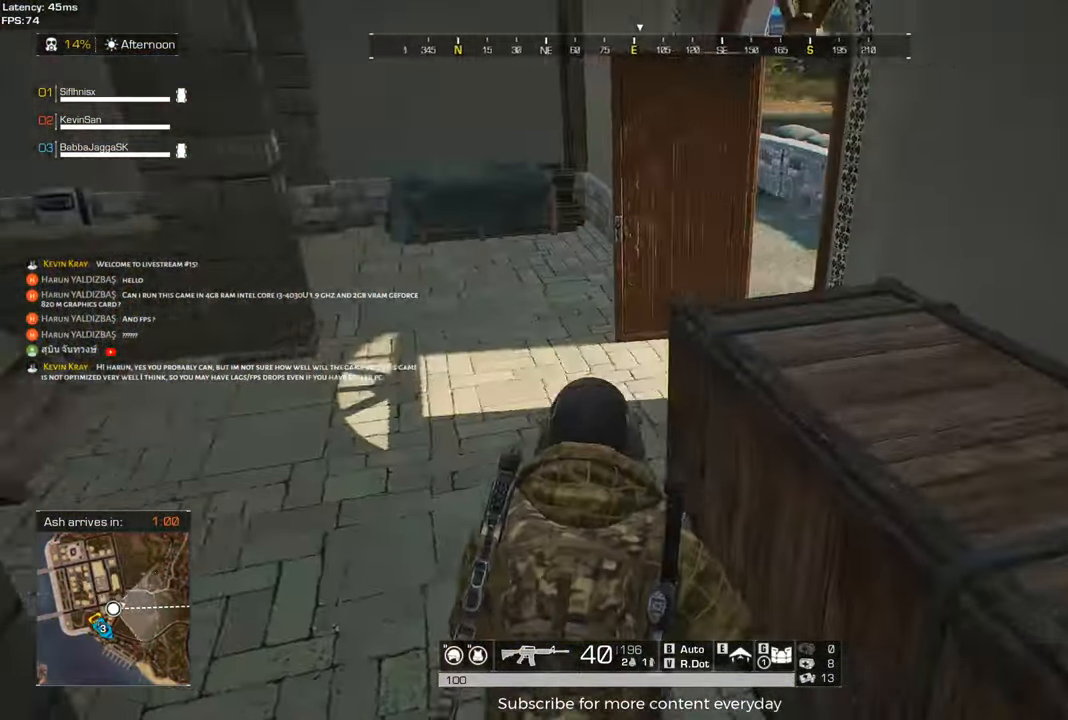
{"keys": ["d", "shift", "w"], "mouse": [], "events": [[83, "d", "up"], [133, "a", "up"], [217, "d", "down"]]}
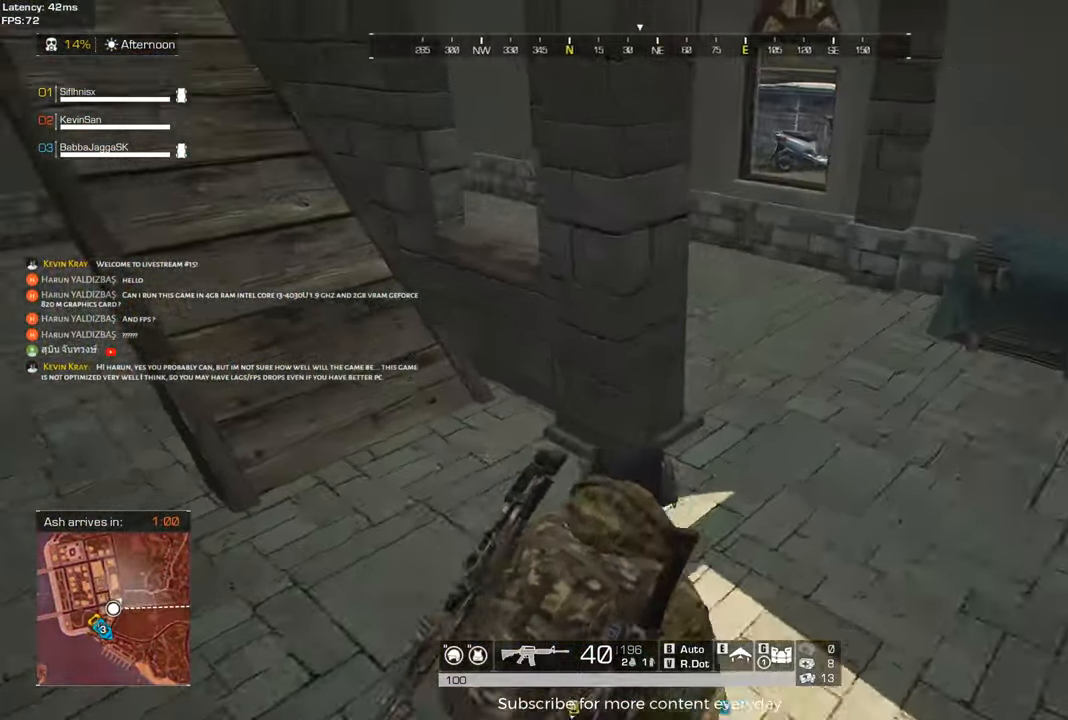
{"keys": ["a", "shift", "w"], "mouse": [], "events": [[150, "shift", "up"], [233, "w", "up"], [383, "a", "down"], [383, "d", "up"], [467, "shift", "down"], [467, "w", "down"]]}
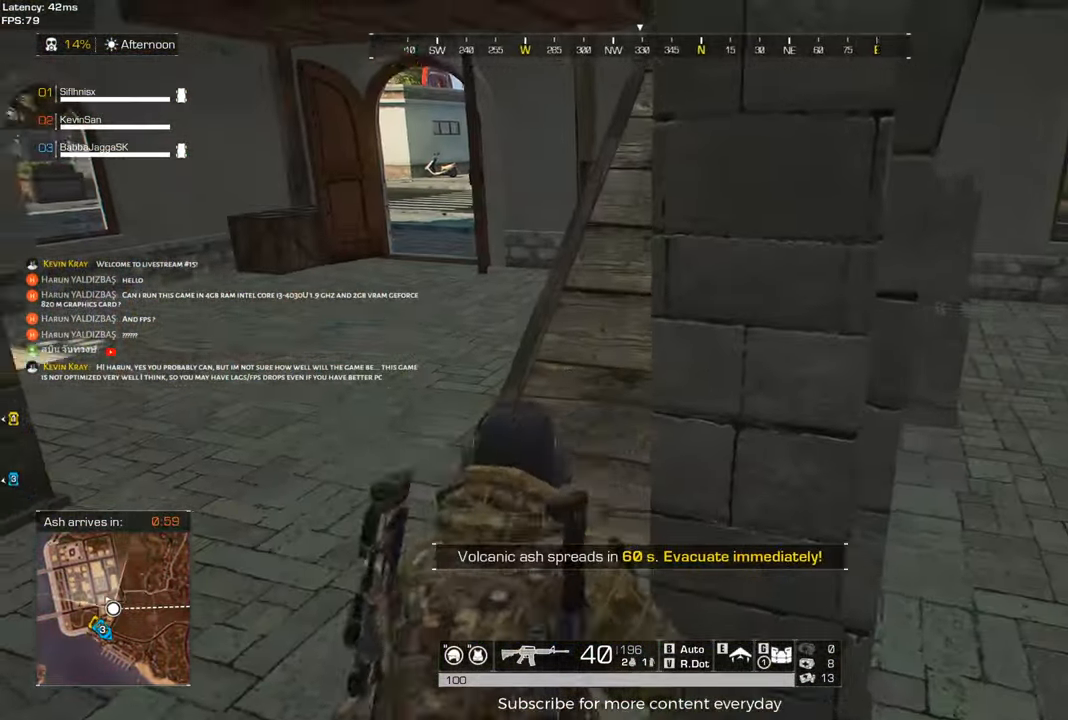
{"keys": ["d", "shift", "w"], "mouse": [], "events": [[117, "a", "up"], [433, "d", "down"]]}
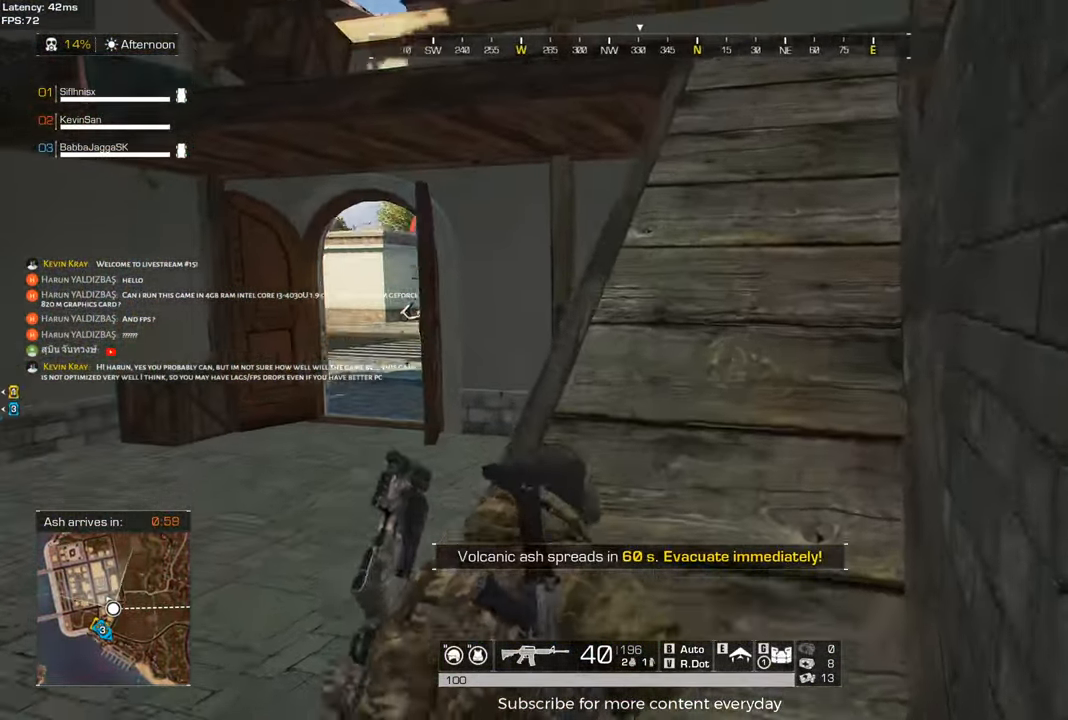
{"keys": ["d", "shift", "w"], "mouse": [], "events": [[167, "d", "up"], [367, "d", "down"]]}
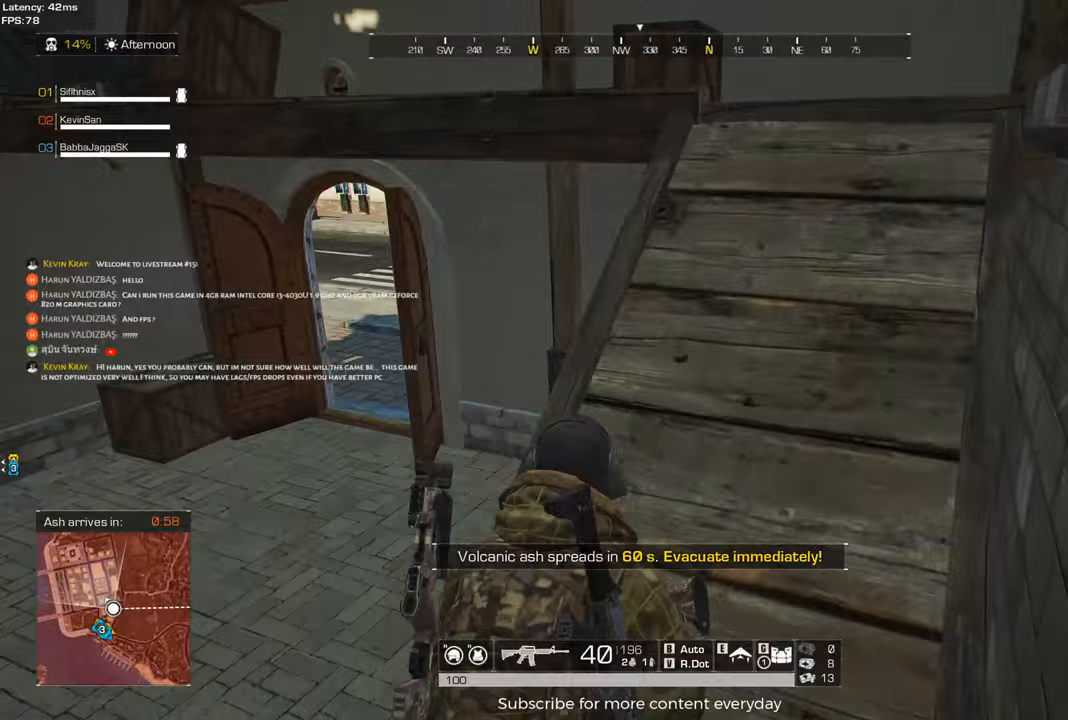
{"keys": ["a", "w"], "mouse": [], "events": [[183, "d", "up"], [367, "a", "down"], [467, "shift", "up"]]}
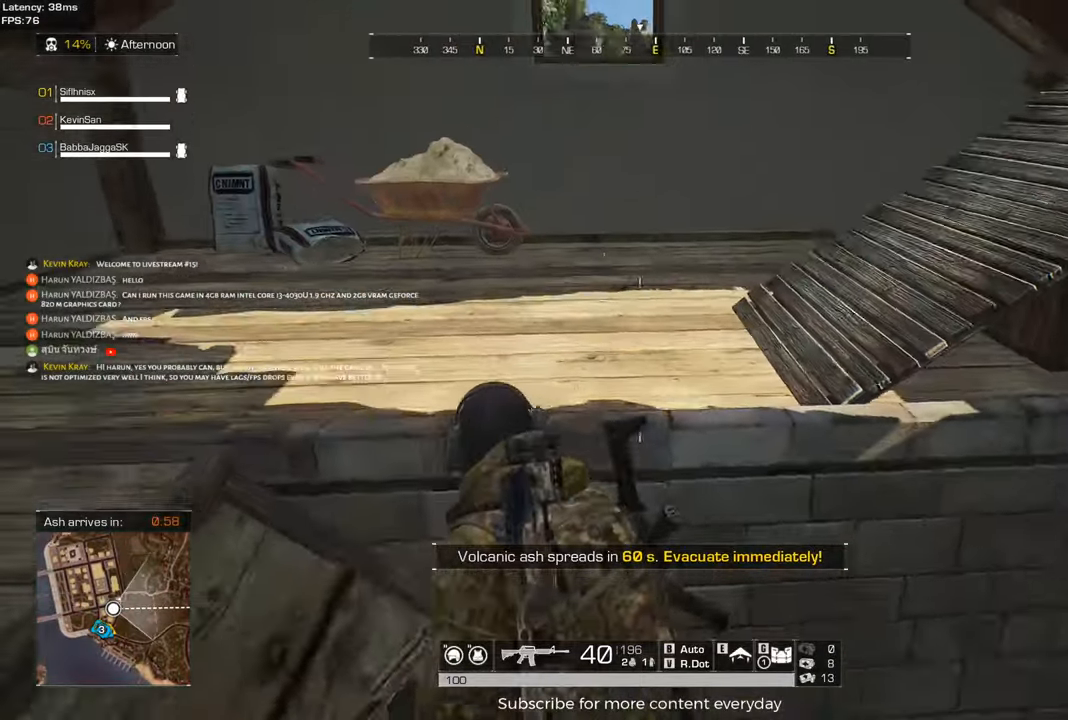
{"keys": ["a", "shift"], "mouse": [], "events": [[17, "w", "up"], [117, "a", "up"], [250, "d", "down"], [300, "w", "down"], [350, "shift", "down"], [400, "d", "up"], [483, "a", "down"], [483, "w", "up"]]}
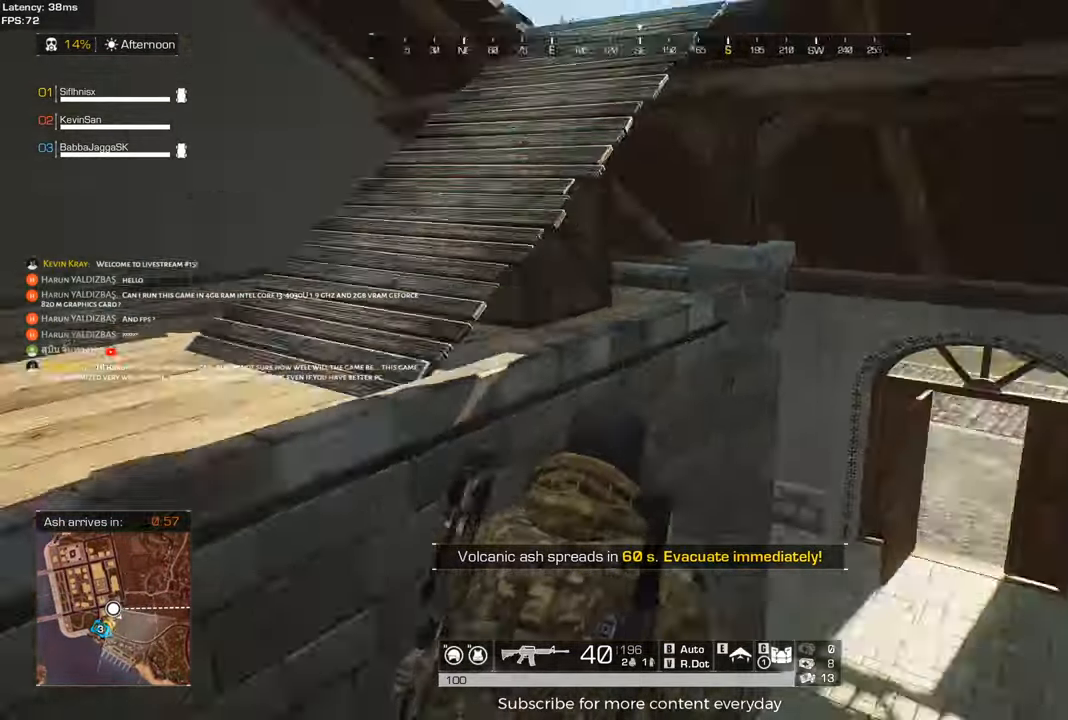
{"keys": ["a", "shift", "w"], "mouse": [], "events": [[33, "shift", "up"], [167, "shift", "down"], [217, "w", "down"]]}
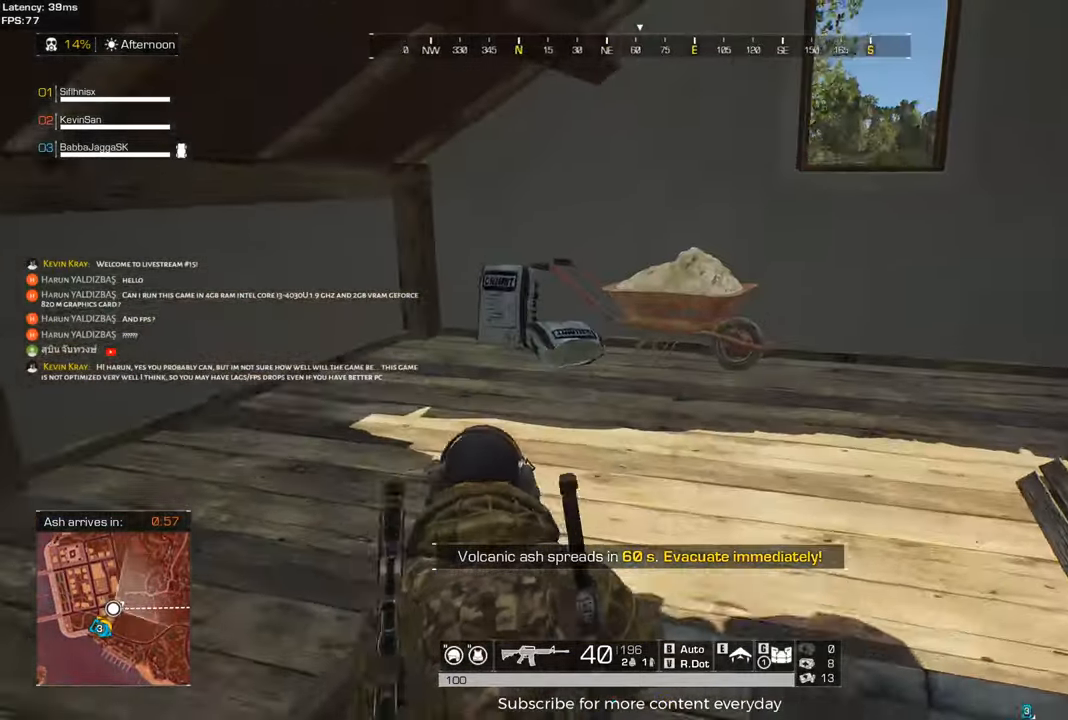
{"keys": ["d", "shift", "w"], "mouse": [], "events": [[183, "a", "up"], [417, "d", "down"]]}
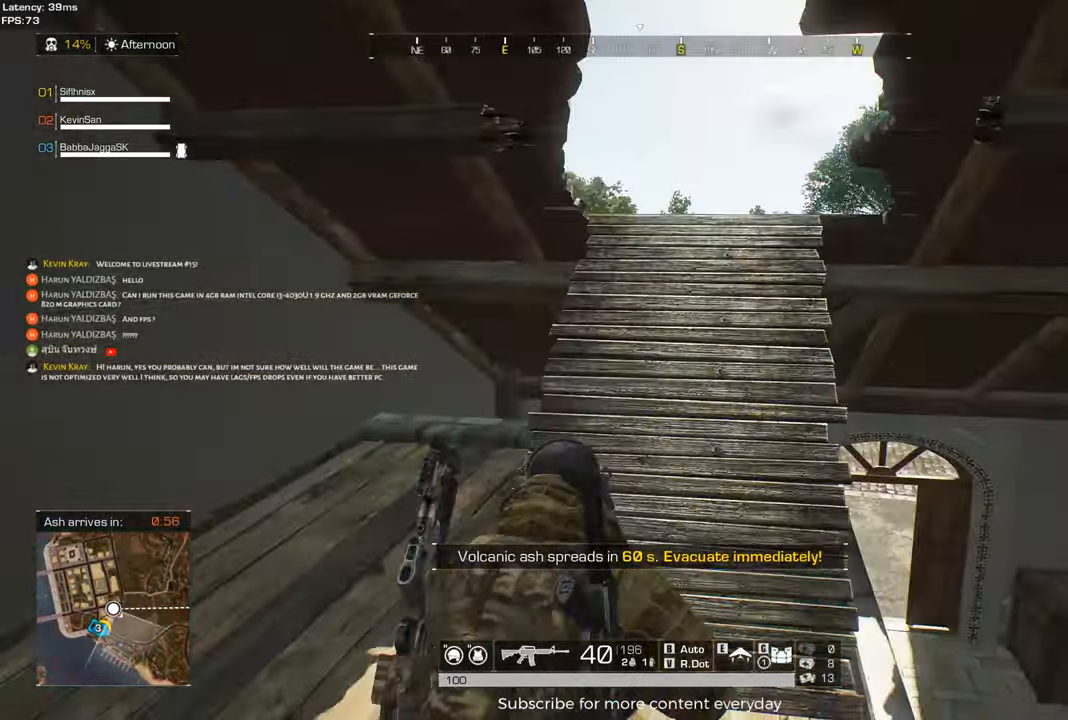
{"keys": ["shift", "w"], "mouse": [], "events": [[67, "d", "up"]]}
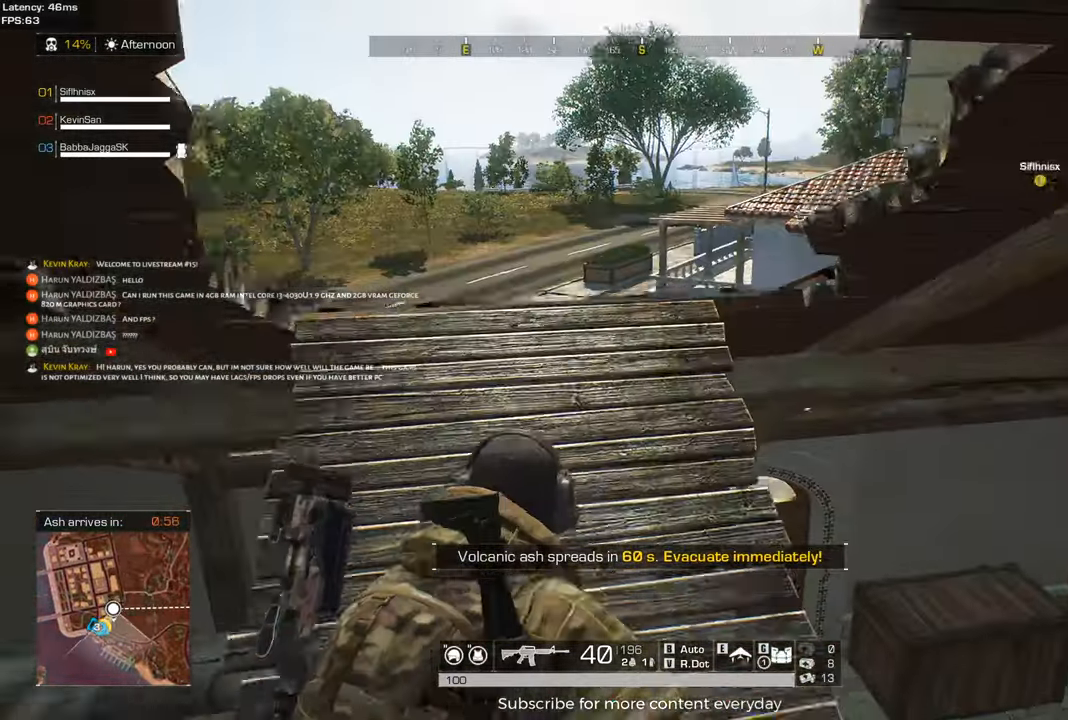
{"keys": ["shift", "w"], "mouse": [], "events": []}
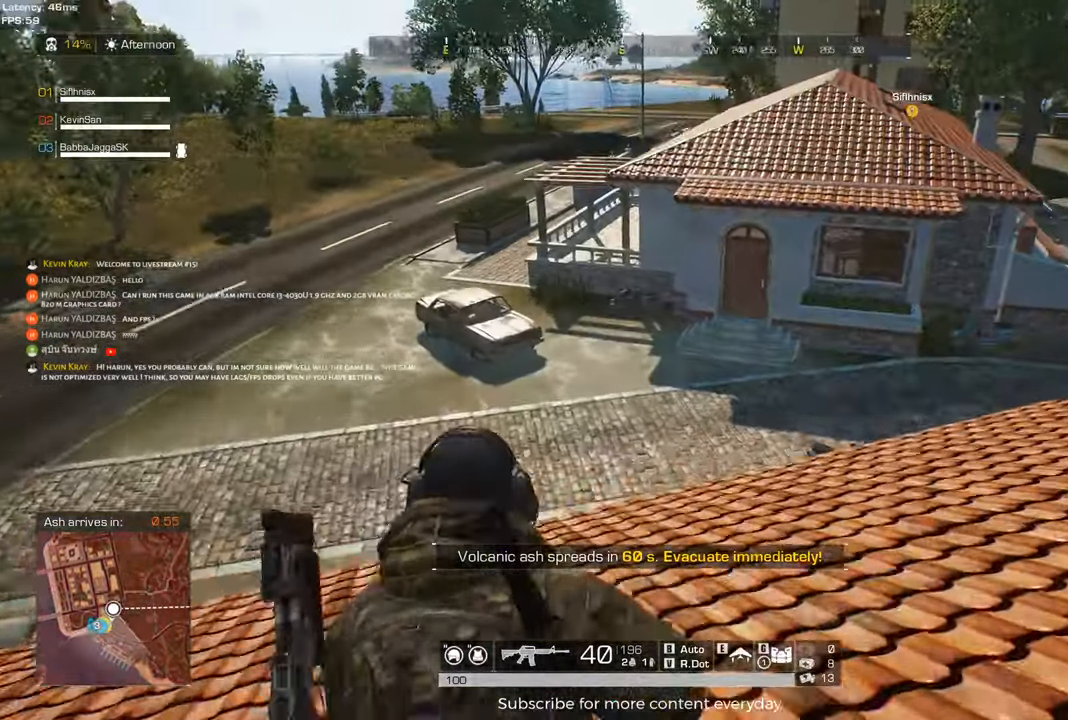
{"keys": ["shift", "w"], "mouse": [], "events": []}
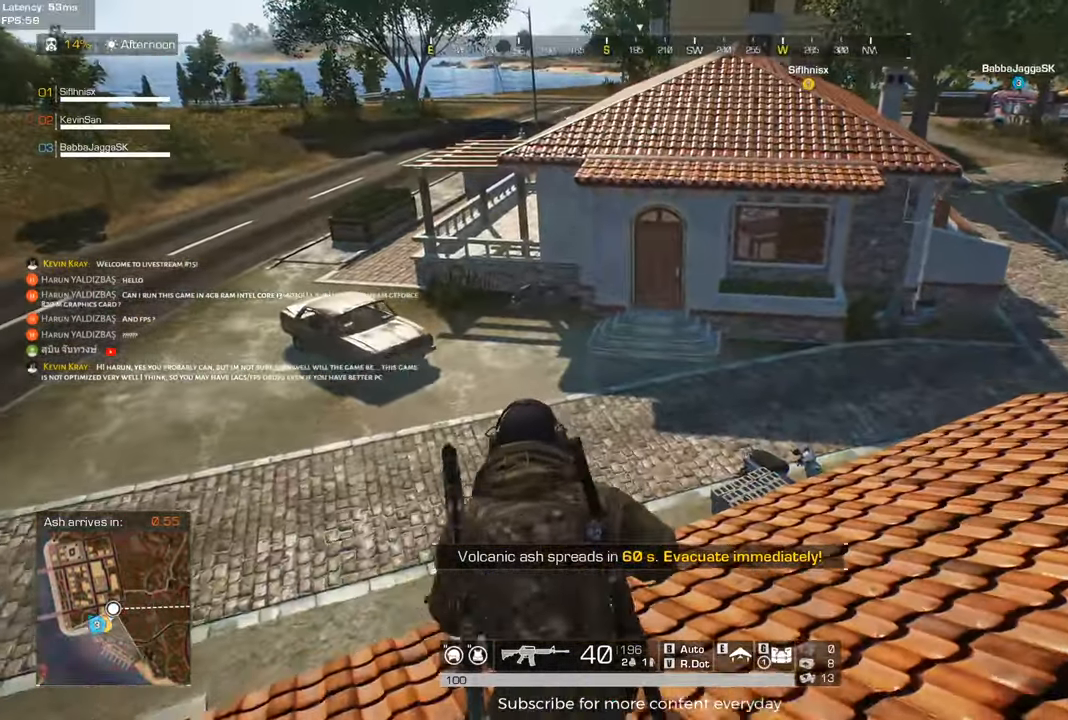
{"keys": ["shift", "w"], "mouse": [], "events": [[150, "space", "down"], [300, "space", "up"]]}
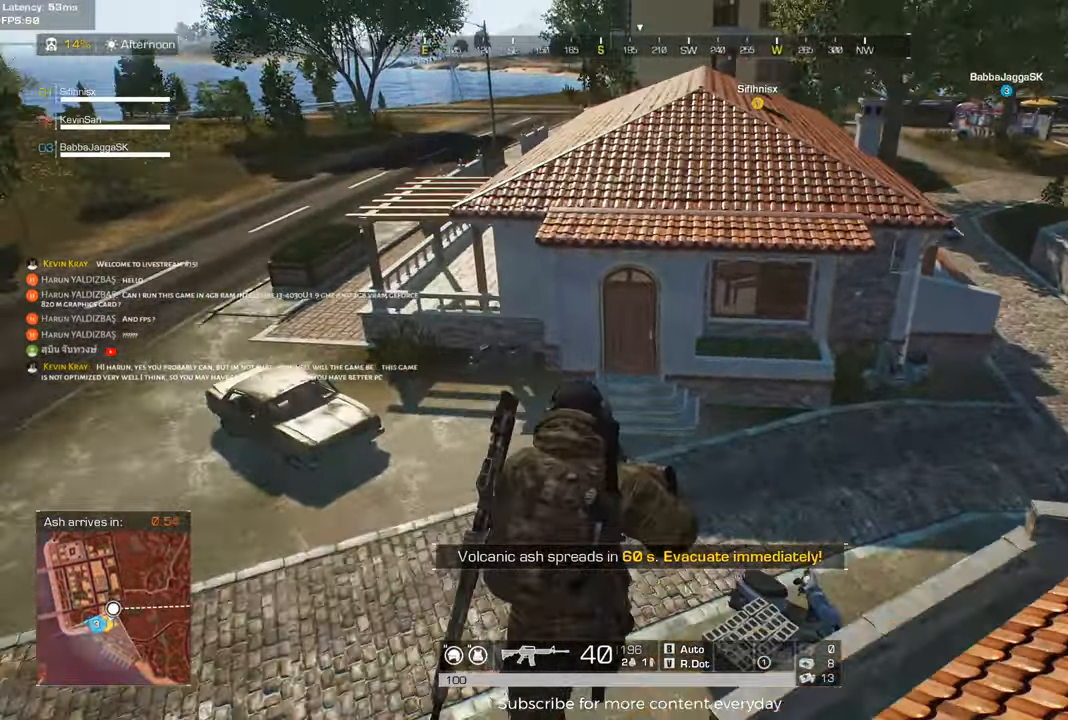
{"keys": [], "mouse": [], "events": [[83, "shift", "up"], [367, "space", "down"], [400, "w", "up"], [450, "space", "up"]]}
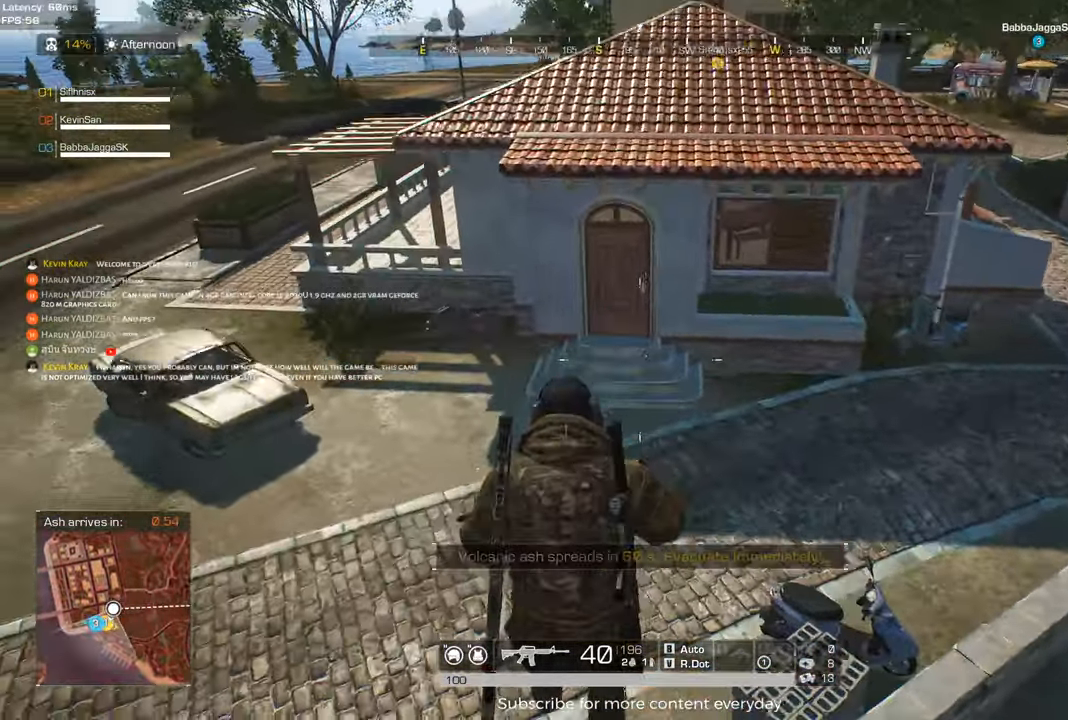
{"keys": ["shift", "w"], "mouse": [], "events": [[50, "a", "down"], [100, "w", "down"], [183, "a", "up"], [333, "shift", "down"]]}
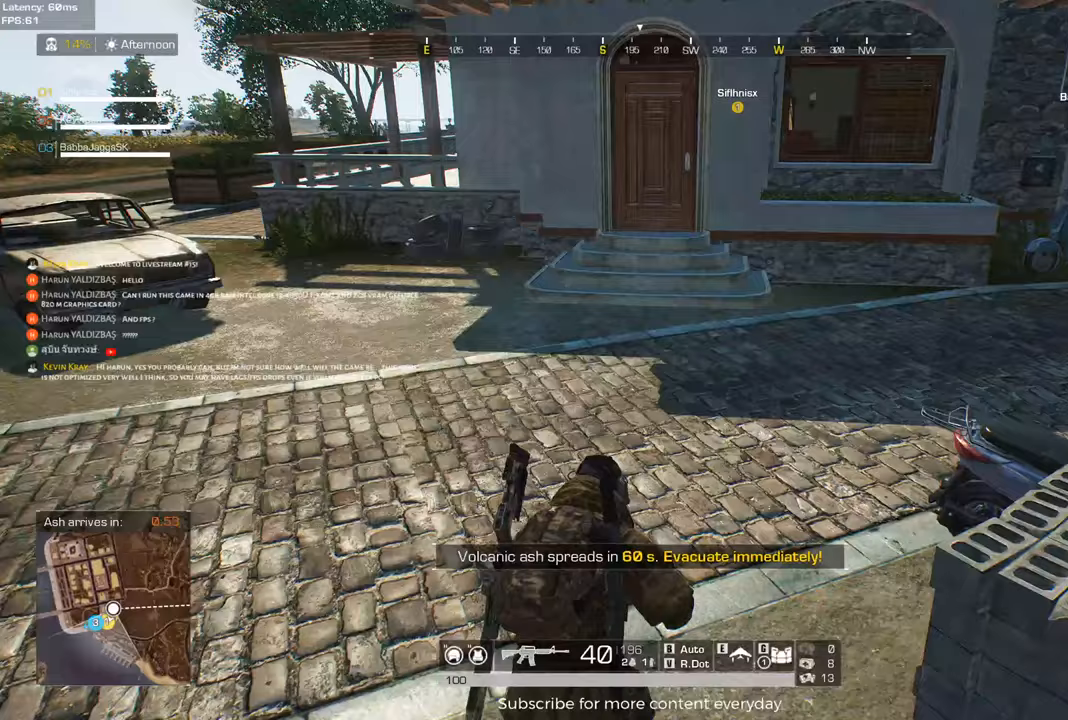
{"keys": ["shift", "w"], "mouse": [], "events": []}
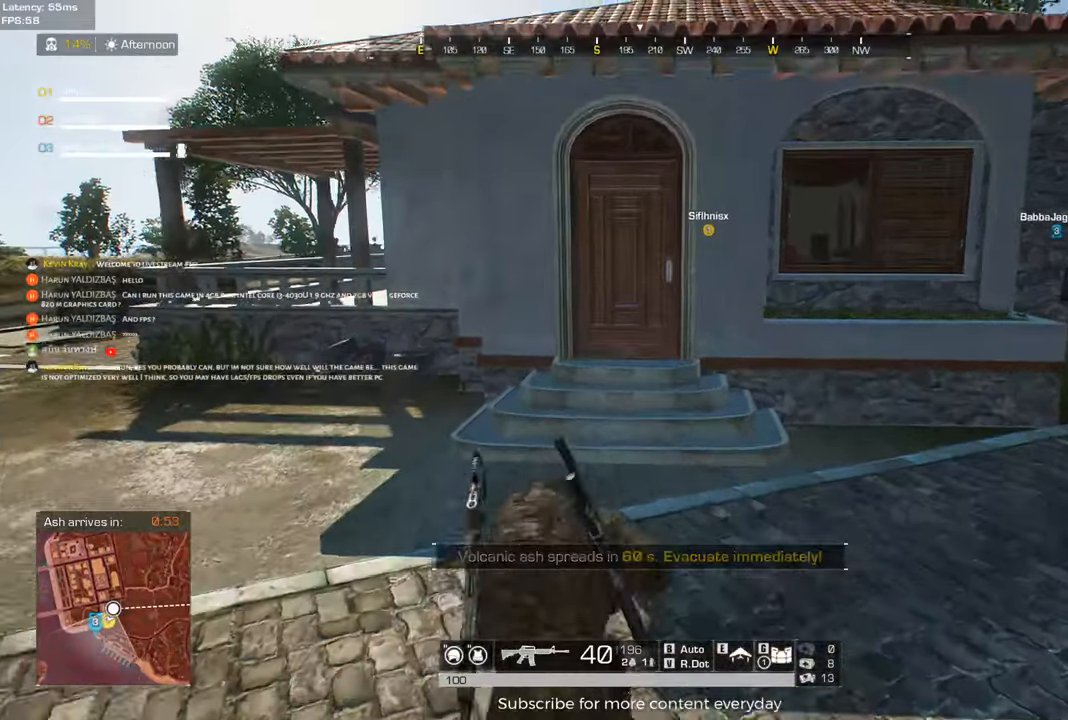
{"keys": ["shift", "w"], "mouse": [], "events": []}
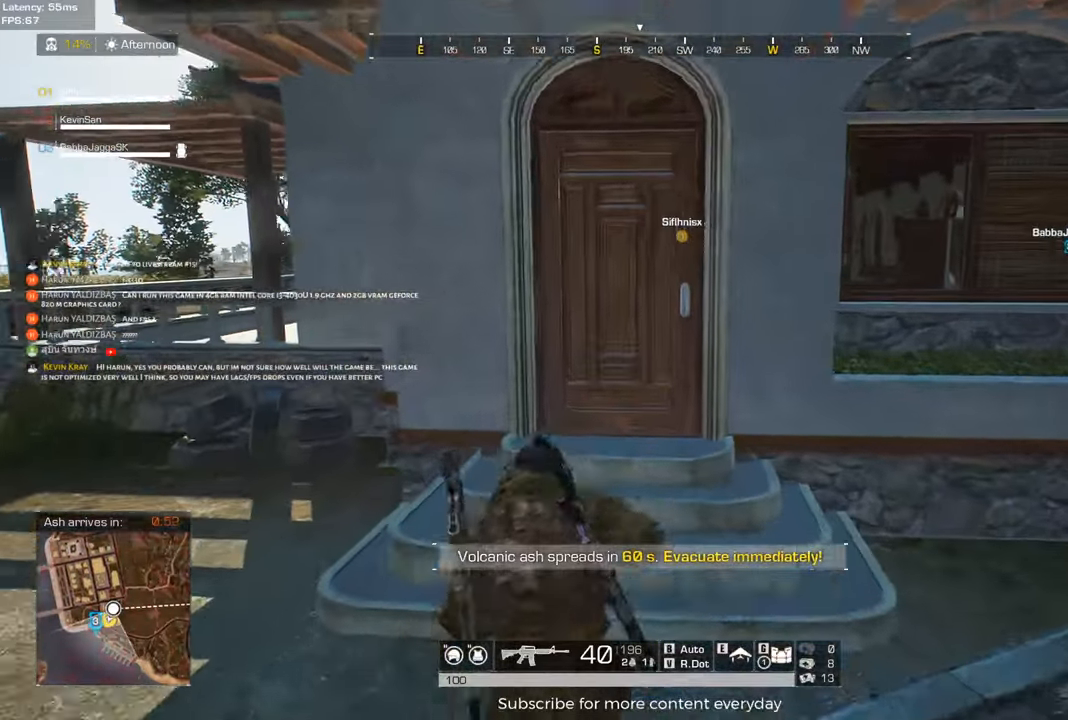
{"keys": ["f", "shift", "w"], "mouse": [], "events": [[467, "f", "down"]]}
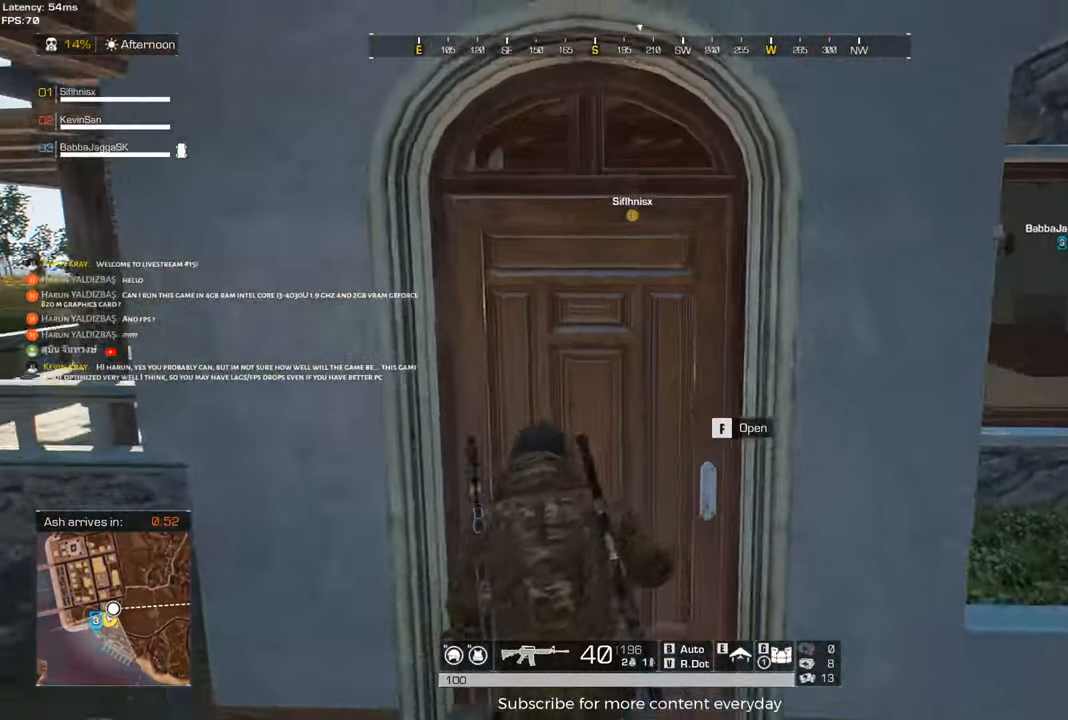
{"keys": ["a", "shift", "w"], "mouse": [], "events": [[67, "f", "up"], [483, "a", "down"]]}
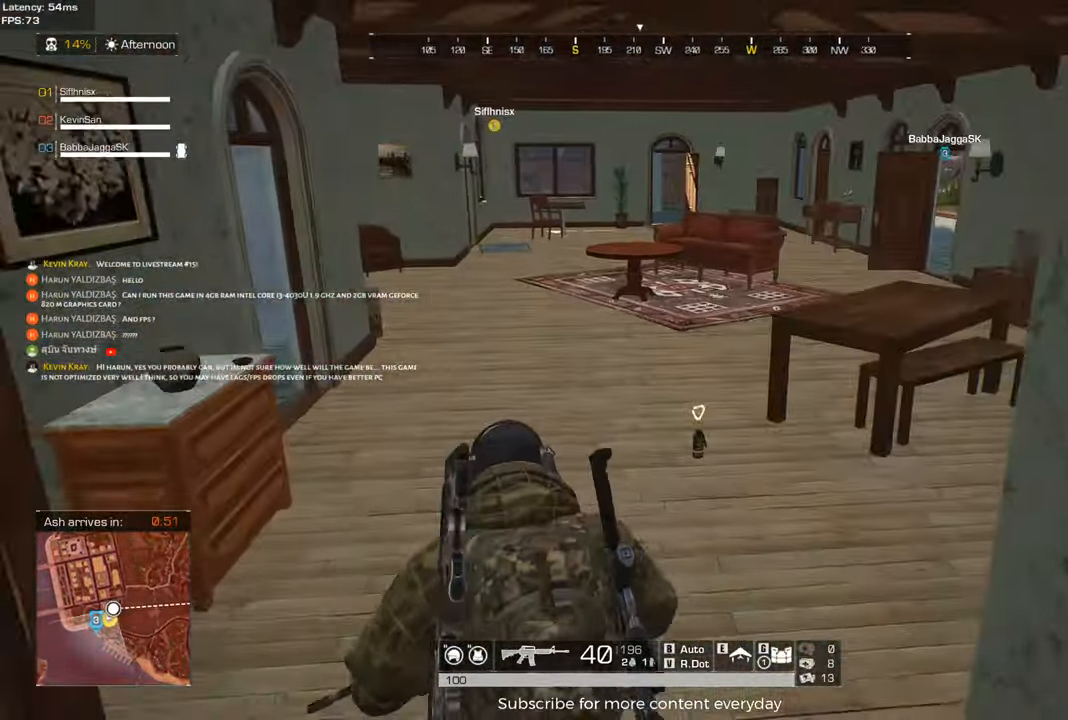
{"keys": ["a", "shift", "w"], "mouse": [], "events": [[33, "a", "up"], [267, "a", "down"]]}
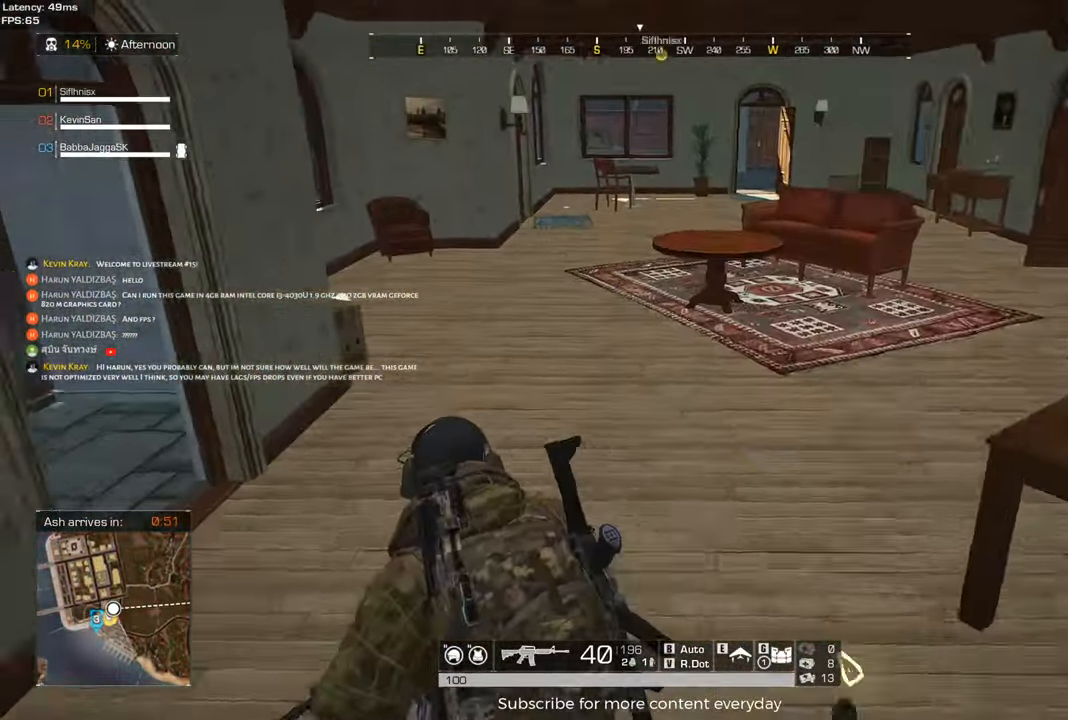
{"keys": ["a", "shift", "w"], "mouse": [], "events": [[50, "a", "up"], [283, "a", "down"]]}
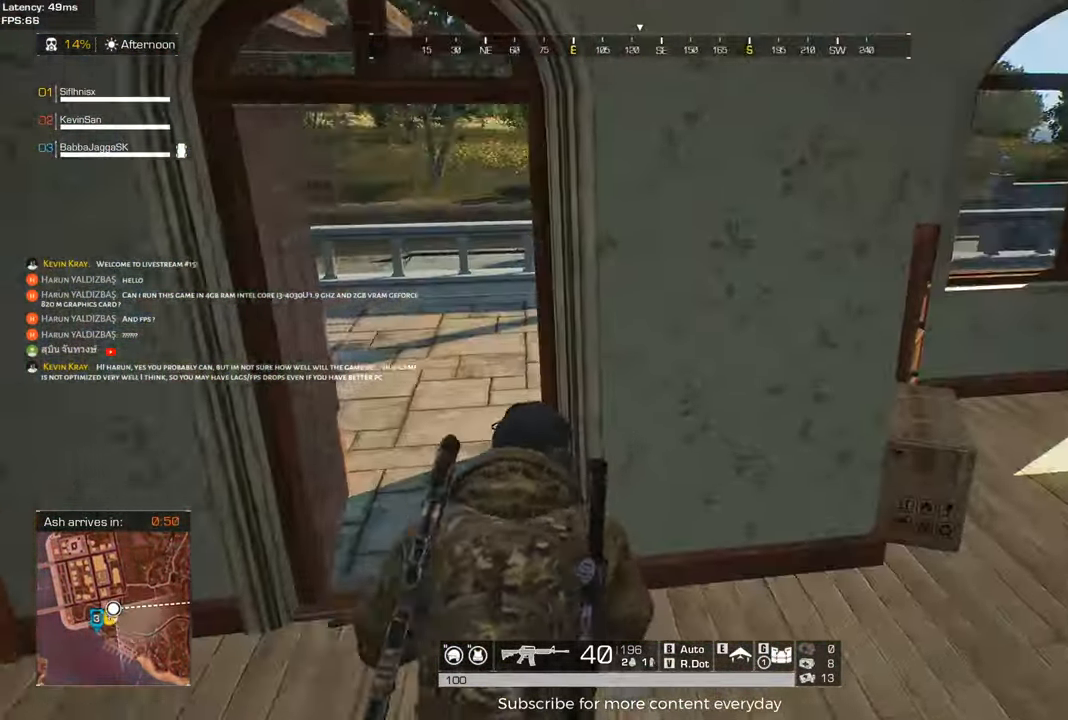
{"keys": ["d", "shift", "w"], "mouse": [], "events": [[17, "a", "up"], [17, "shift", "up"], [117, "d", "down"], [300, "shift", "down"]]}
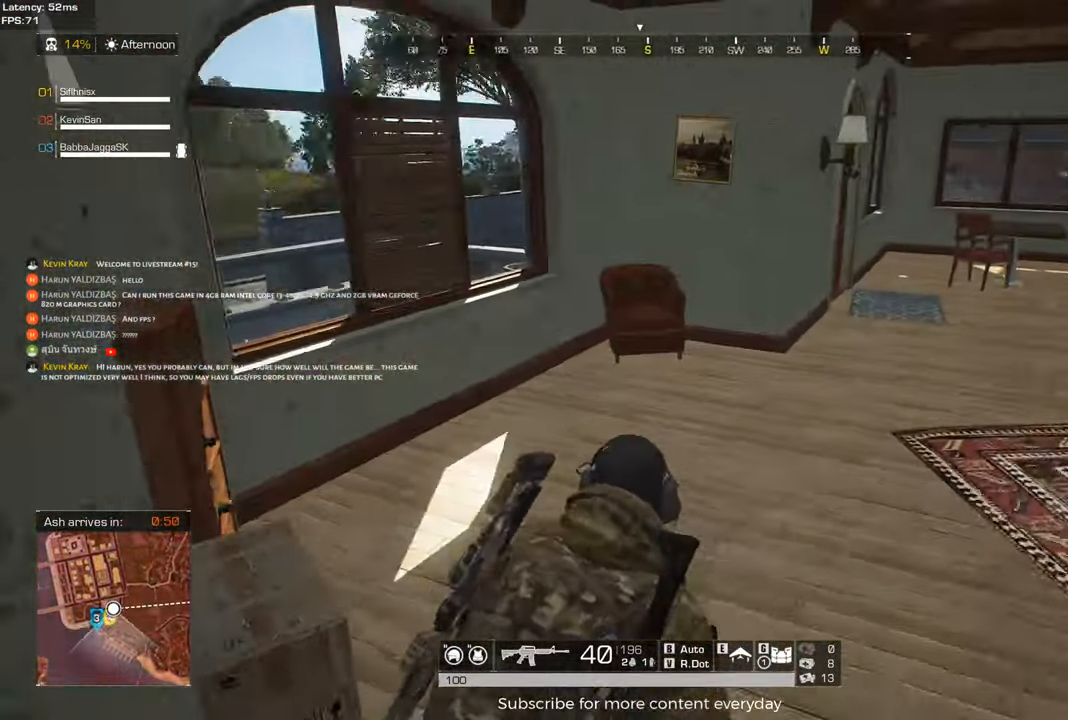
{"keys": ["shift", "w"], "mouse": [], "events": [[450, "d", "up"]]}
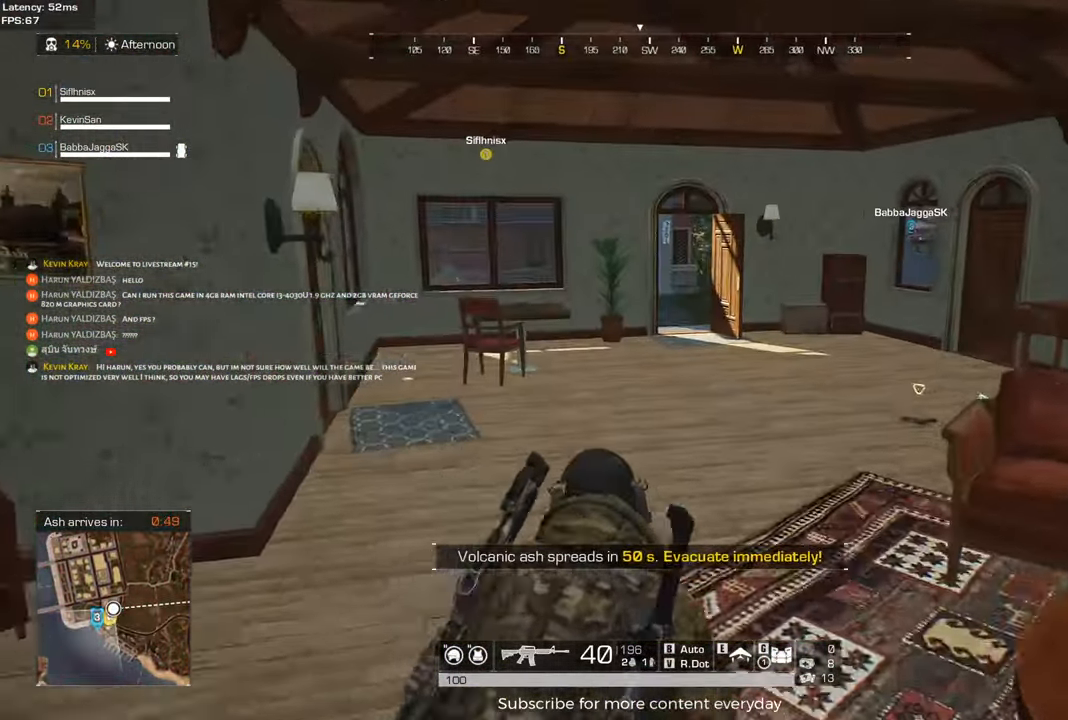
{"keys": ["shift", "w"], "mouse": [], "events": []}
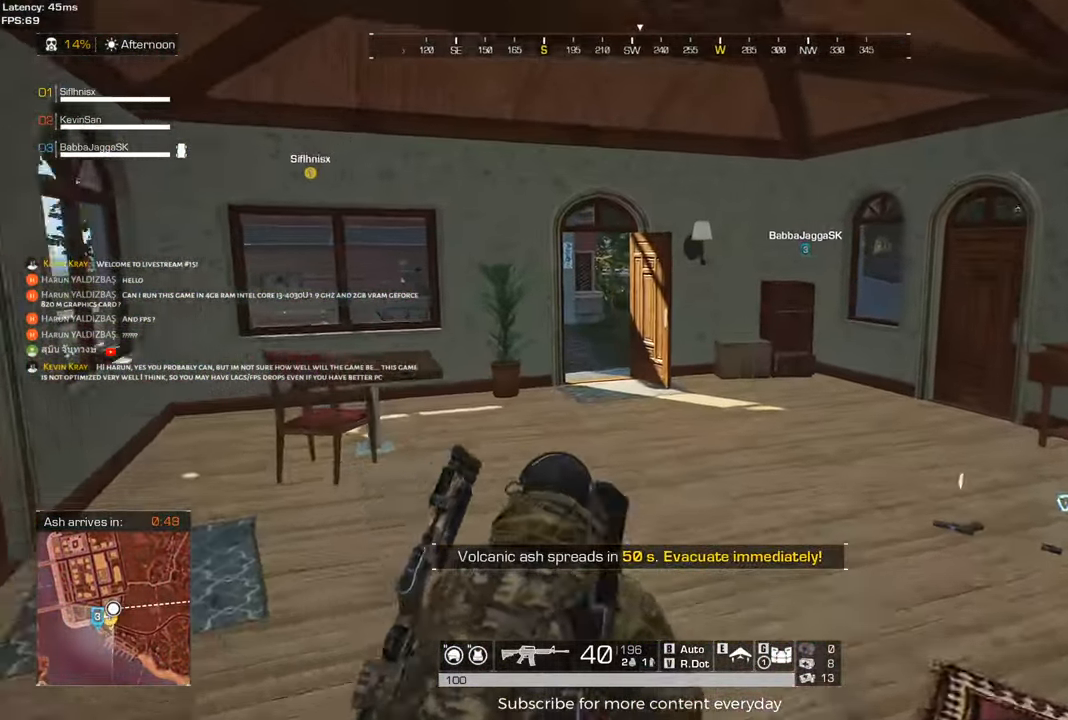
{"keys": ["a", "shift", "w"], "mouse": [], "events": [[483, "a", "down"]]}
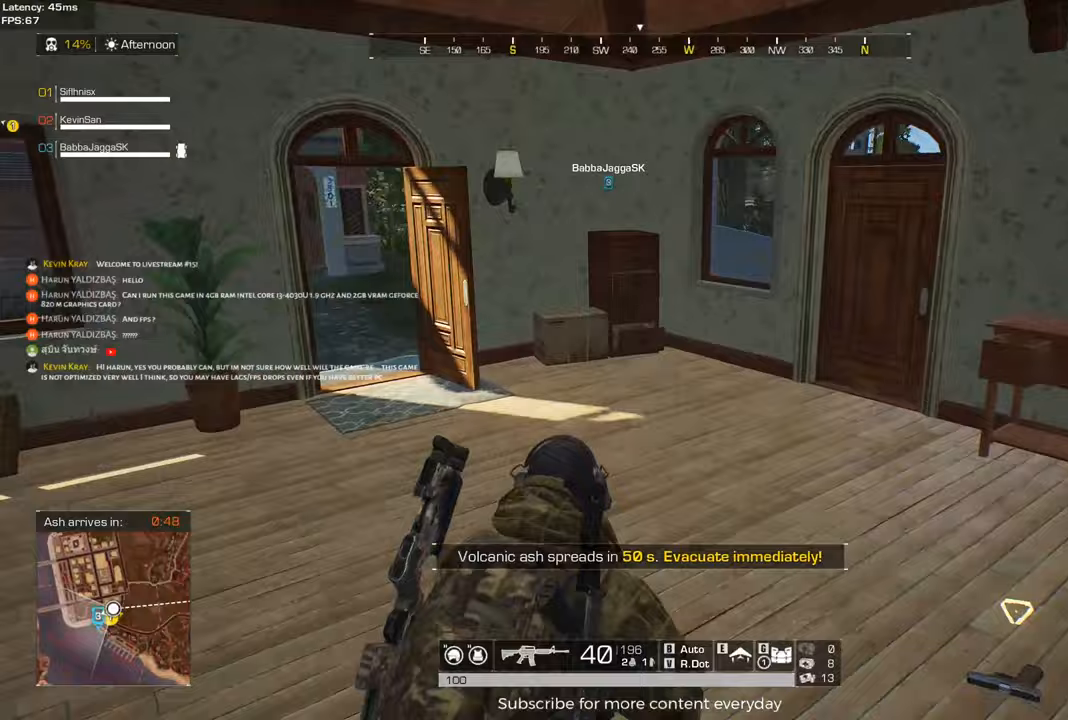
{"keys": ["d", "shift", "w"], "mouse": [], "events": [[167, "a", "up"], [367, "d", "down"]]}
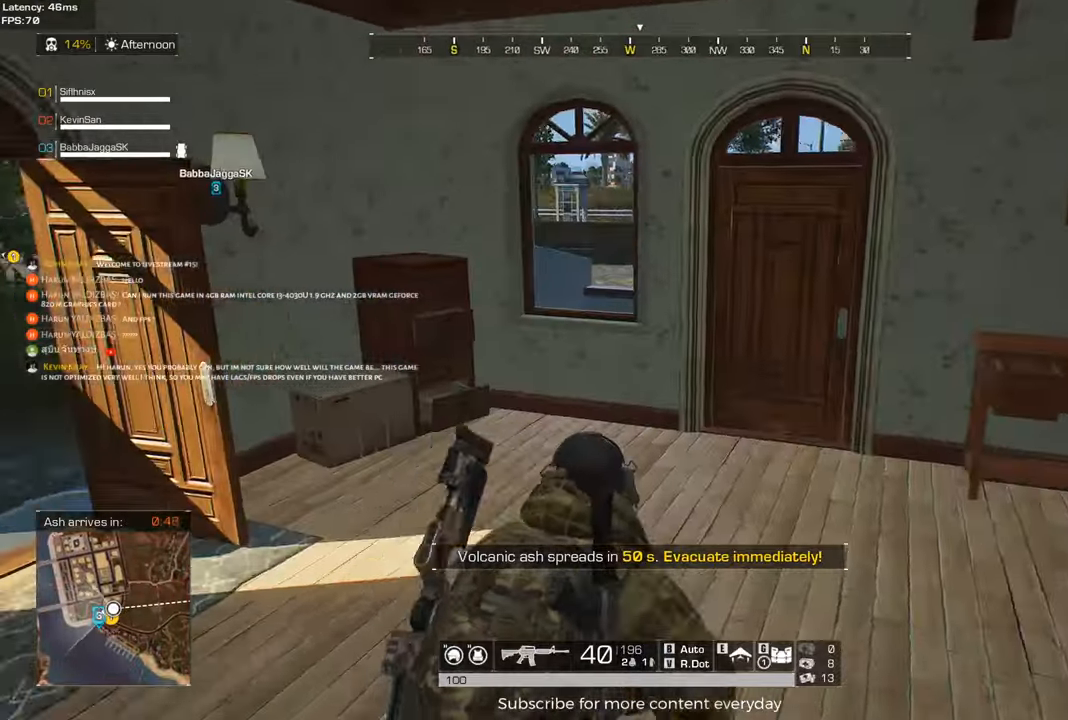
{"keys": ["shift", "w"], "mouse": [], "events": [[150, "d", "up"]]}
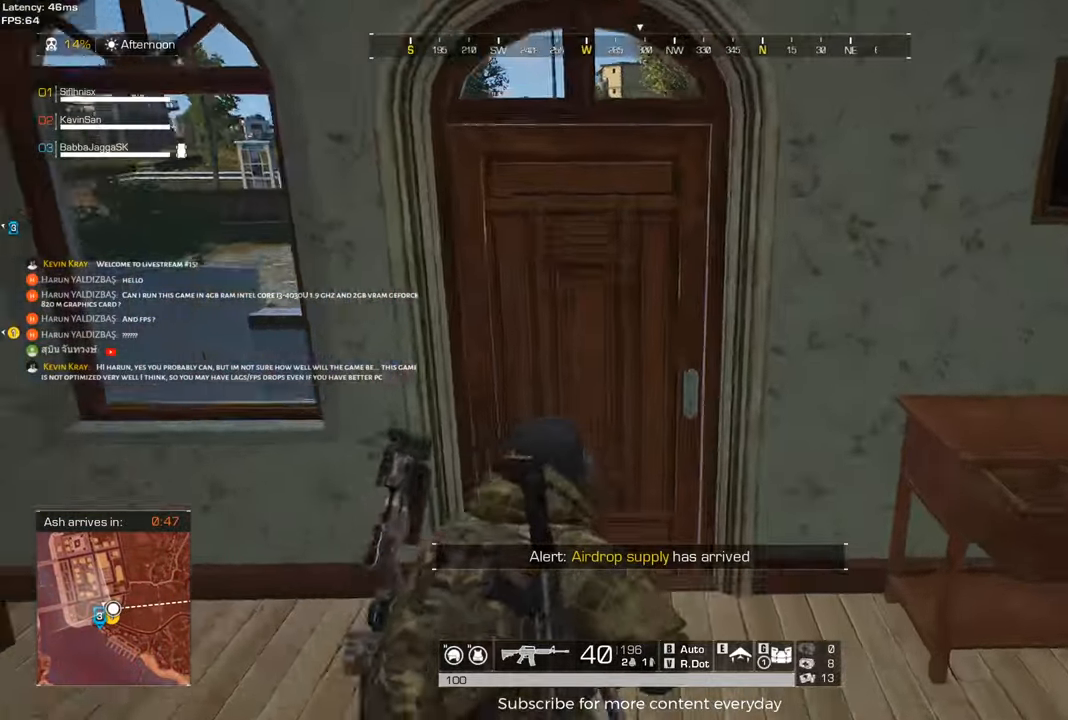
{"keys": ["a", "shift"], "mouse": [], "events": [[67, "f", "down"], [150, "a", "down"], [150, "f", "up"], [383, "w", "up"]]}
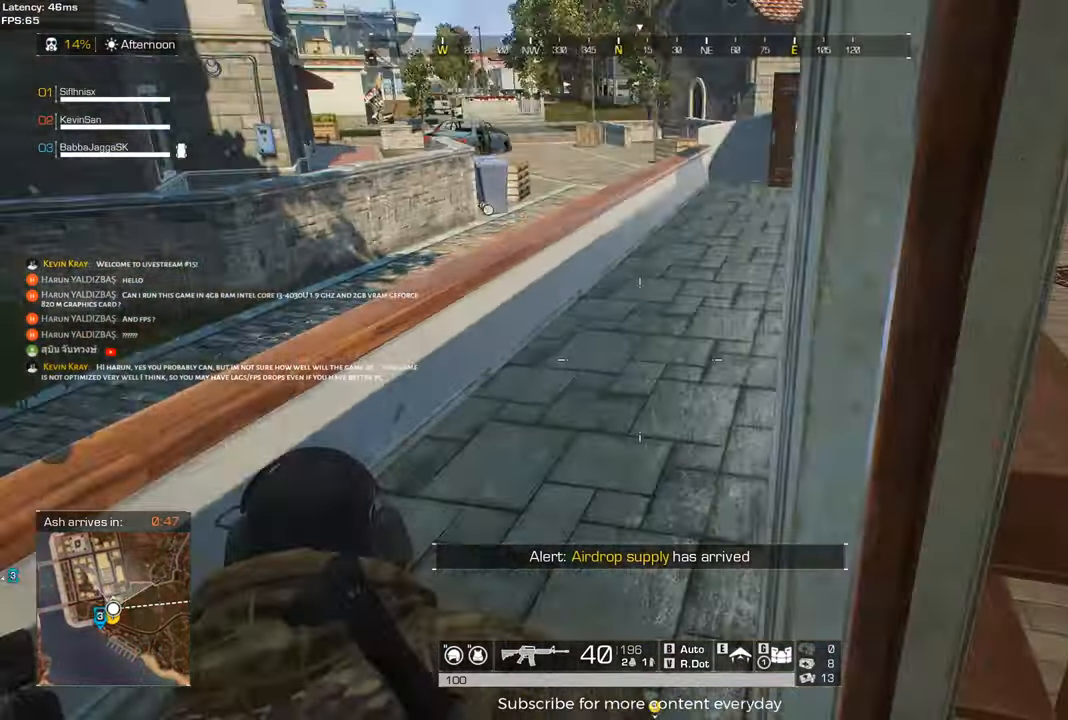
{"keys": ["a", "shift", "w"], "mouse": [], "events": [[133, "shift", "up"], [133, "space", "down"], [217, "space", "up"], [367, "w", "down"], [450, "shift", "down"]]}